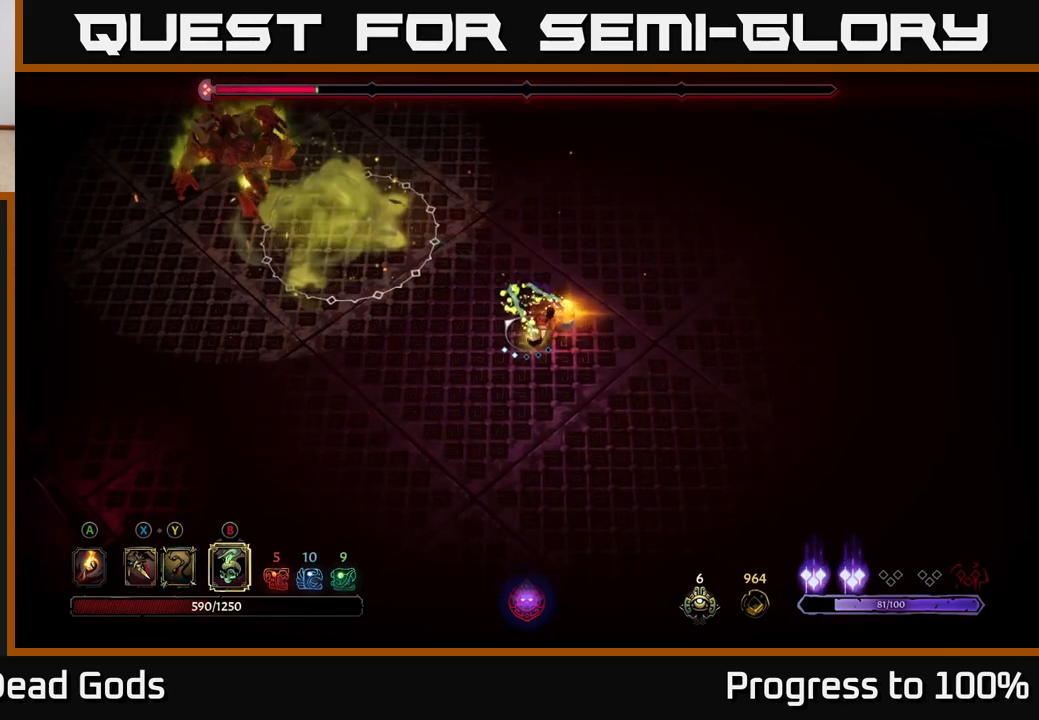
Gameplay with a controller (Xbox layout); each line is a JSON object with the inputs held at the frame after it. "events" lists button and stick changes between this image and that frame as [ms after this image, input, new state], when the widget could be followed in between. Not read: L3.
{"buttons": [], "left_stick": "center", "right_stick": "center", "events": [[417, "left_stick", "center"]]}
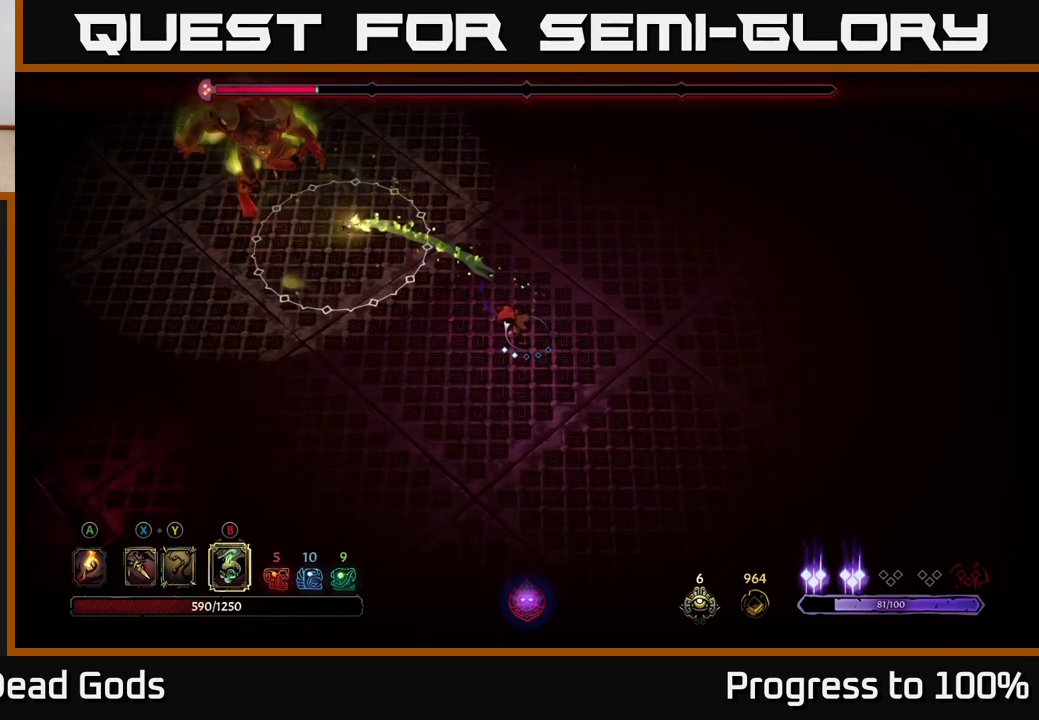
{"buttons": [], "left_stick": "right", "right_stick": "center", "events": [[133, "left_stick", "right"], [400, "X", "down"], [483, "X", "up"]]}
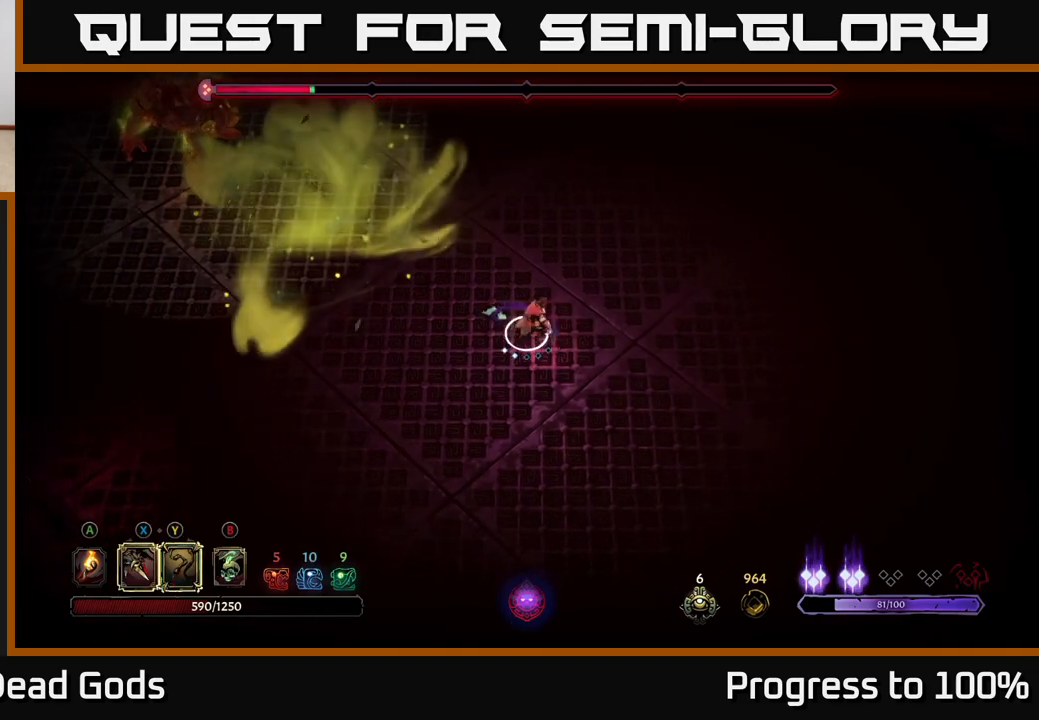
{"buttons": [], "left_stick": "up", "right_stick": "center", "events": [[67, "left_stick", "up-right"], [283, "left_stick", "up"]]}
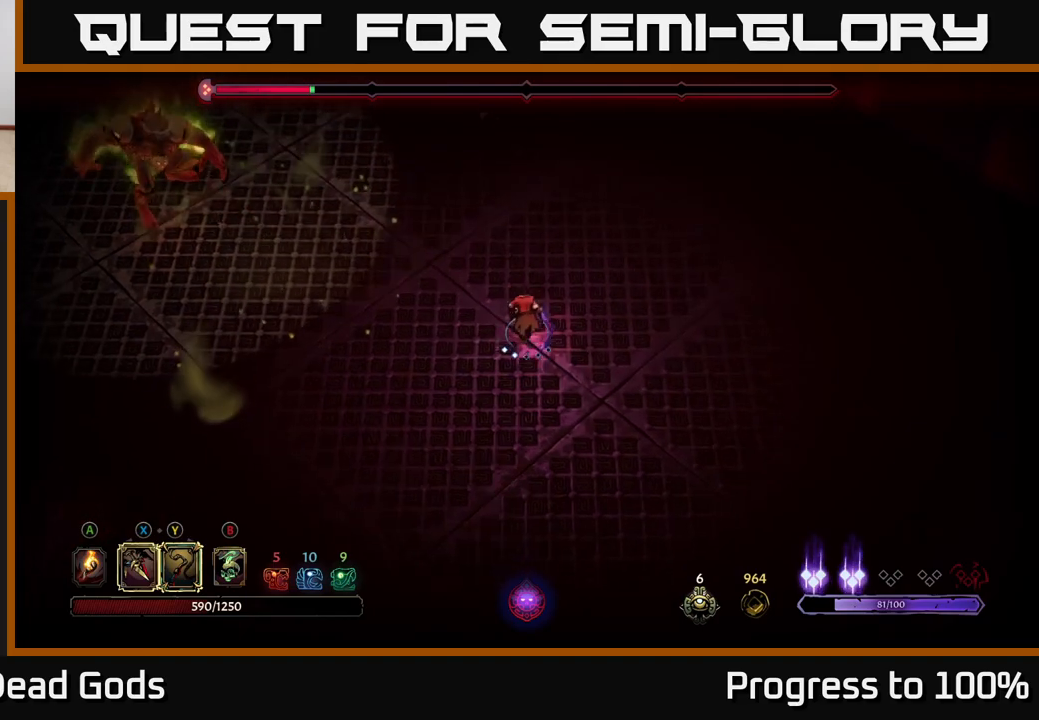
{"buttons": [], "left_stick": "up-left", "right_stick": "center", "events": [[267, "left_stick", "up-left"]]}
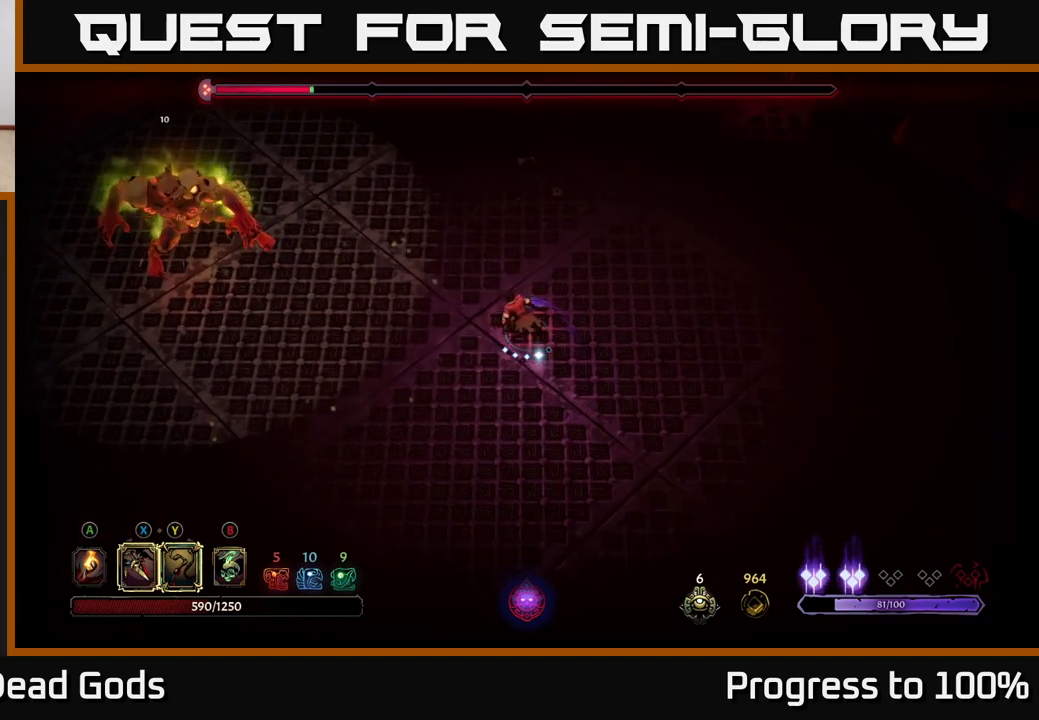
{"buttons": ["X"], "left_stick": "up-left", "right_stick": "center", "events": [[133, "X", "down"], [217, "X", "up"], [450, "X", "down"]]}
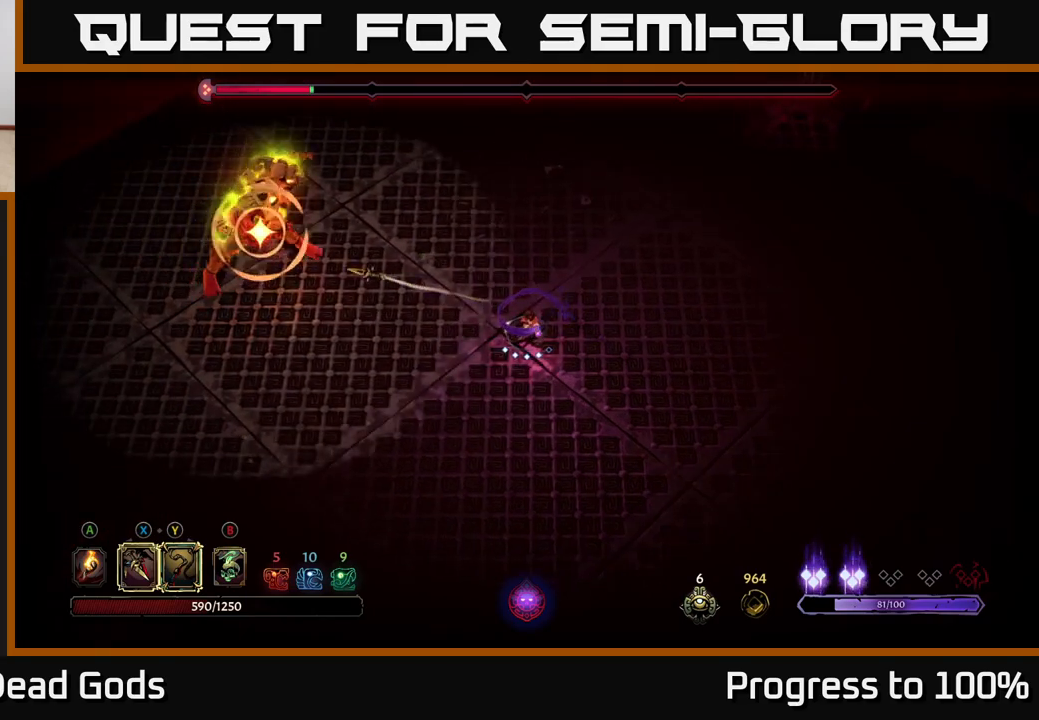
{"buttons": ["R2"], "left_stick": "down-left", "right_stick": "center", "events": [[50, "X", "up"], [133, "left_stick", "center"], [250, "left_stick", "down-left"], [267, "R2", "down"]]}
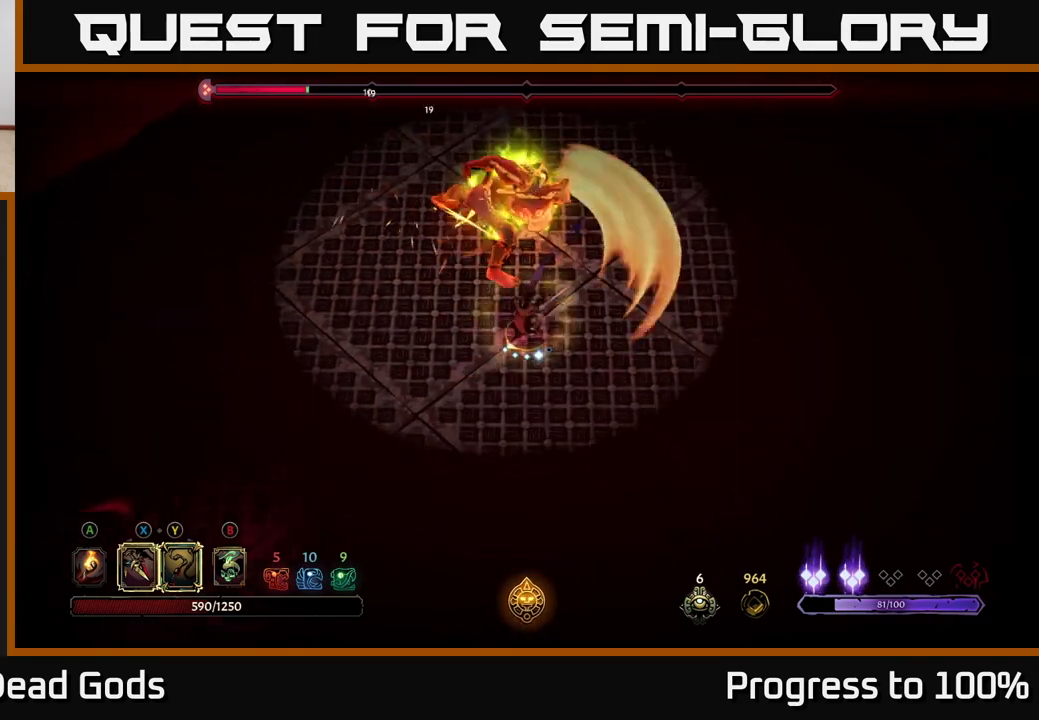
{"buttons": [], "left_stick": "up-left", "right_stick": "center", "events": [[100, "R2", "up"], [183, "left_stick", "left"], [417, "left_stick", "up-left"]]}
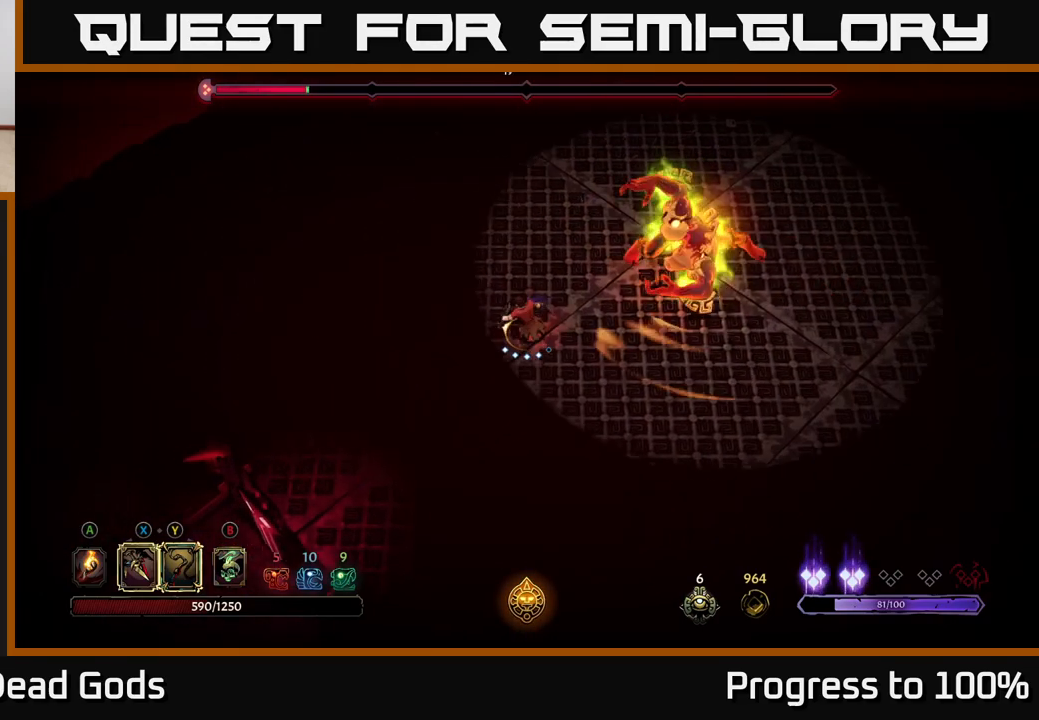
{"buttons": [], "left_stick": "right", "right_stick": "center", "events": [[333, "left_stick", "right"]]}
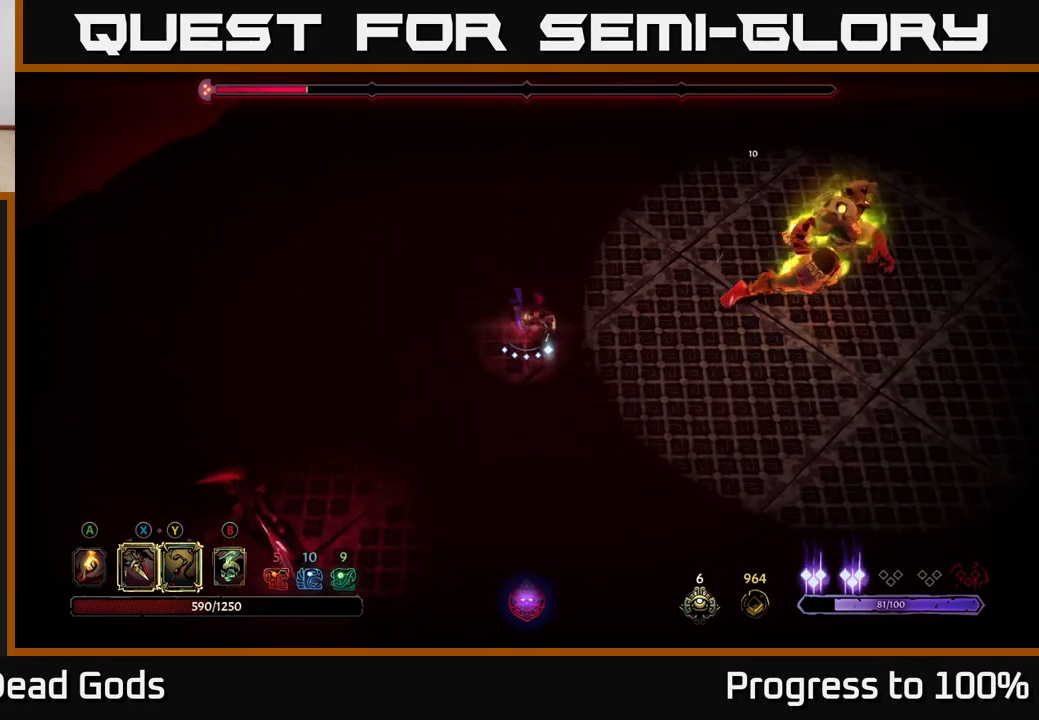
{"buttons": [], "left_stick": "right", "right_stick": "center", "events": []}
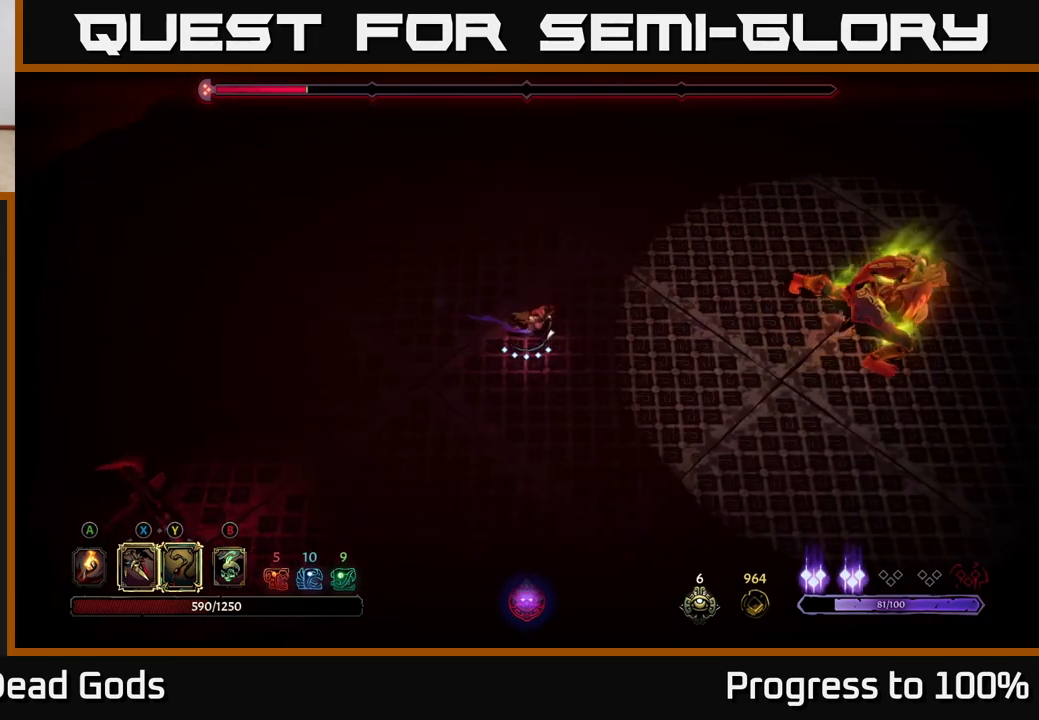
{"buttons": [], "left_stick": "right", "right_stick": "center", "events": []}
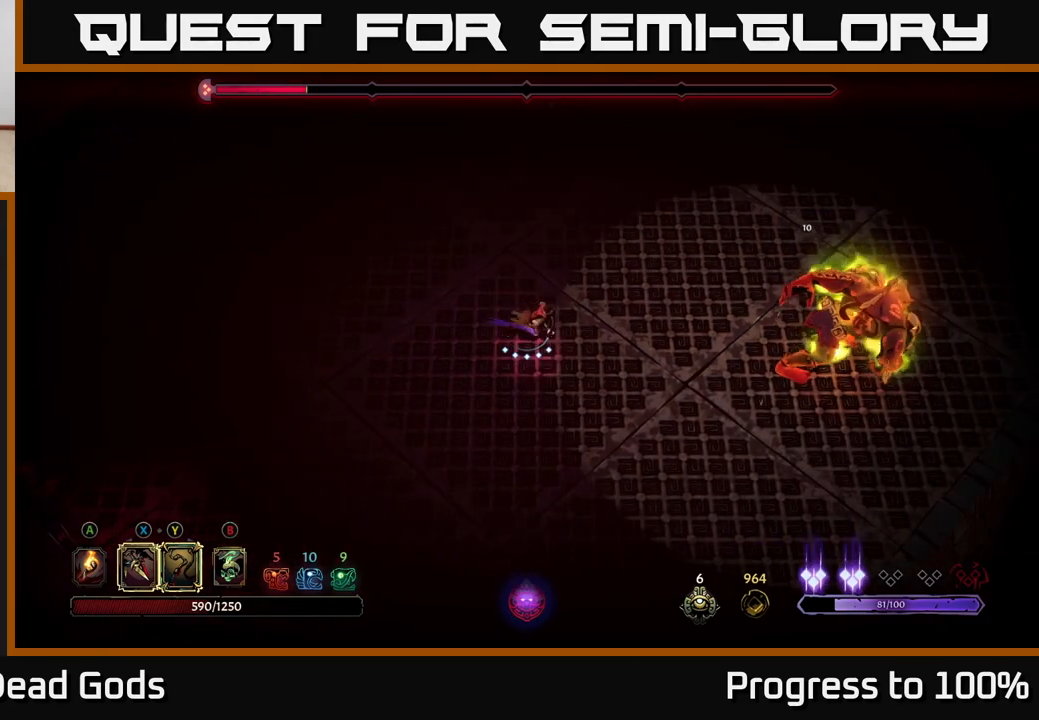
{"buttons": [], "left_stick": "right", "right_stick": "center", "events": [[33, "X", "down"], [133, "X", "up"], [333, "X", "down"], [467, "X", "up"]]}
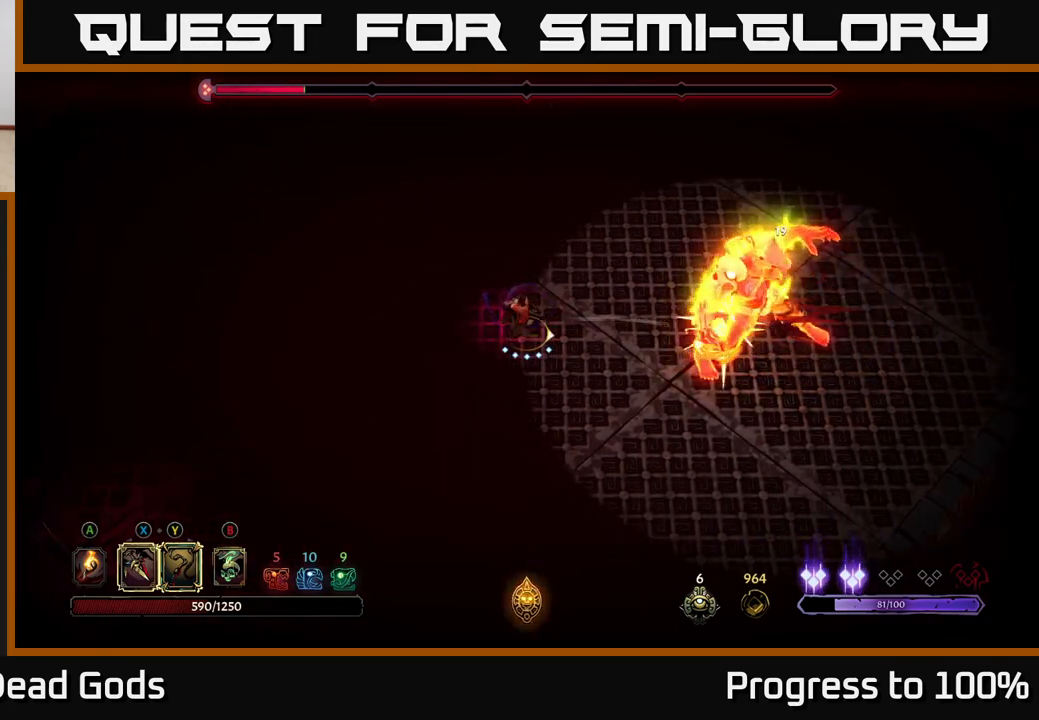
{"buttons": [], "left_stick": "right", "right_stick": "center", "events": [[83, "X", "down"], [217, "X", "up"], [300, "X", "down"], [400, "X", "up"]]}
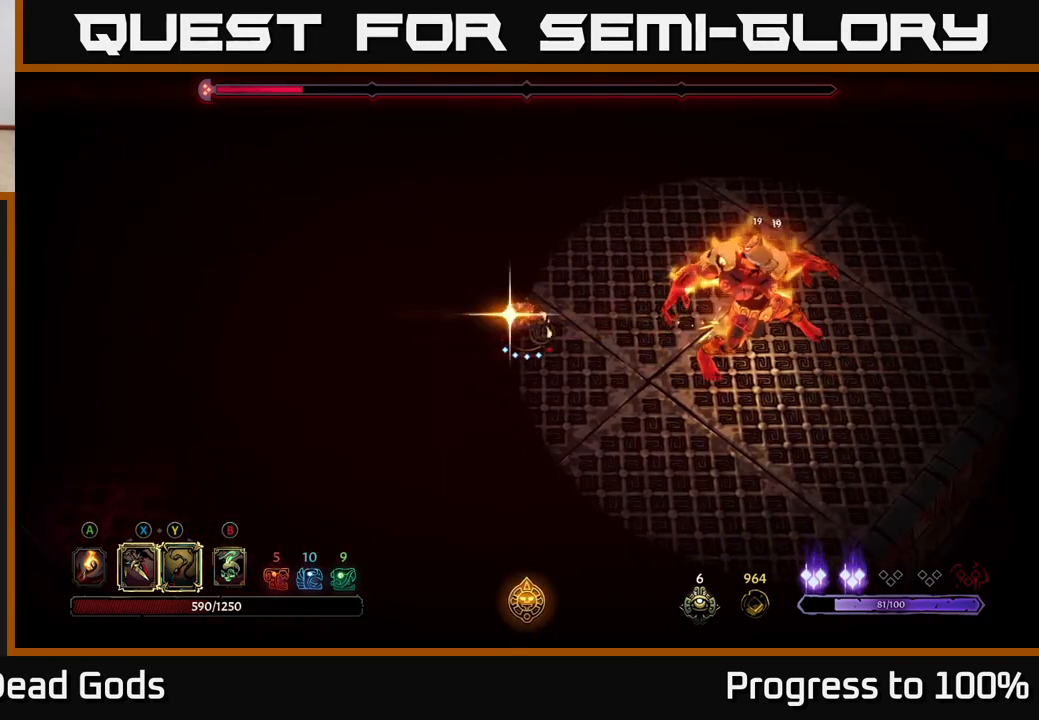
{"buttons": [], "left_stick": "right", "right_stick": "center", "events": [[133, "left_stick", "center"], [483, "left_stick", "right"]]}
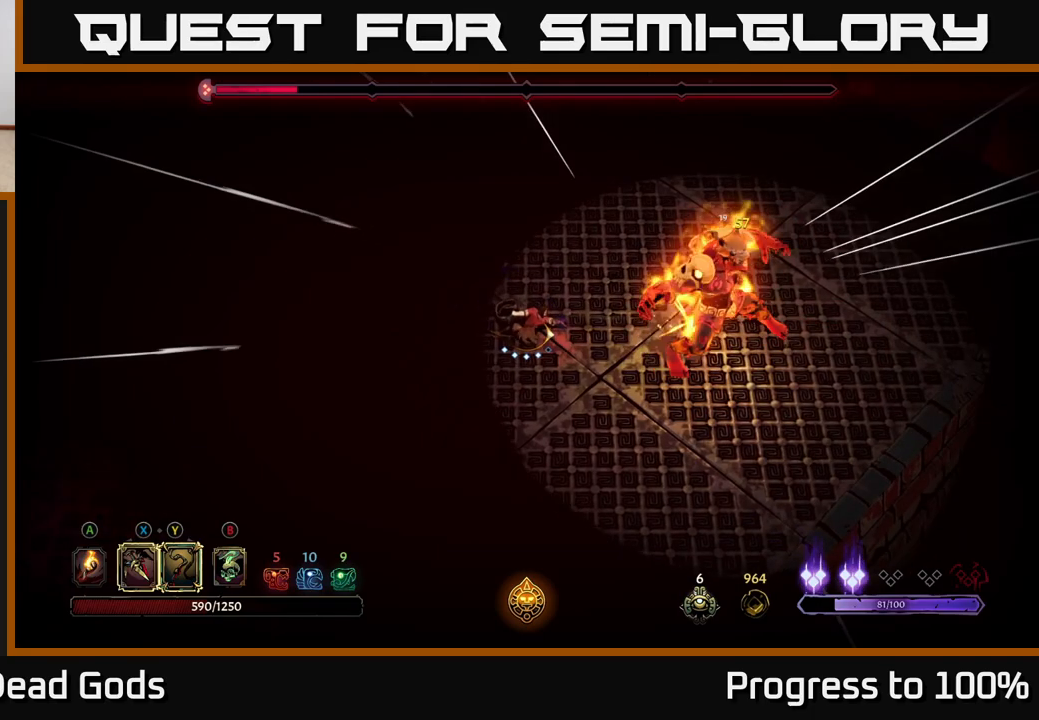
{"buttons": [], "left_stick": "right", "right_stick": "center", "events": [[67, "Y", "down"], [467, "Y", "up"]]}
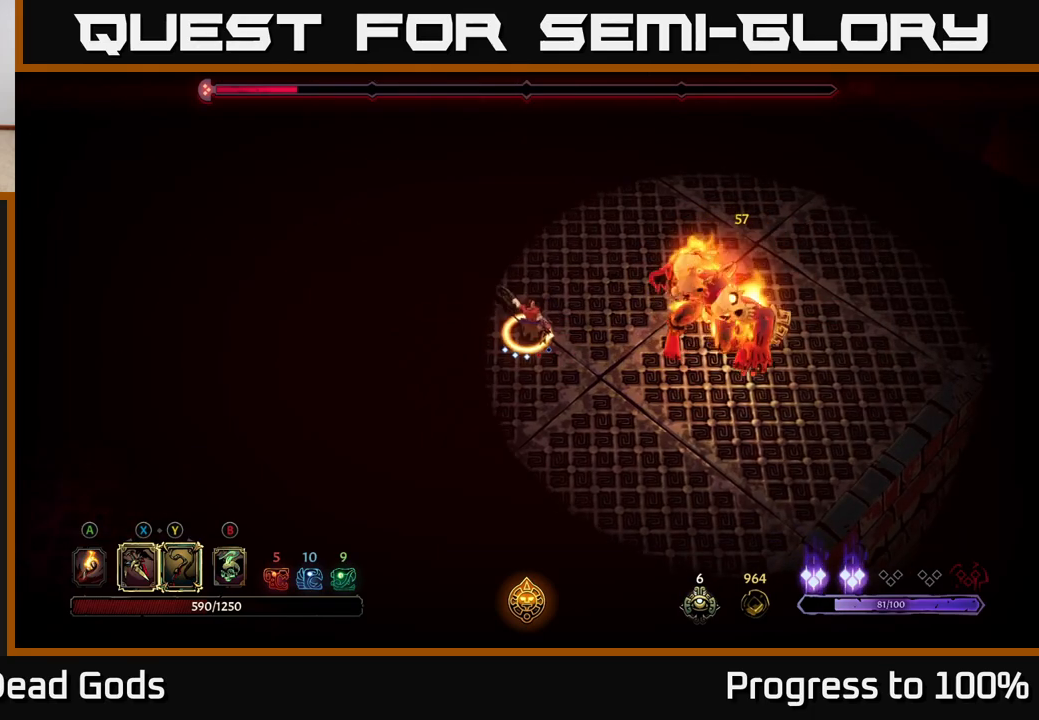
{"buttons": [], "left_stick": "center", "right_stick": "center", "events": [[67, "left_stick", "center"]]}
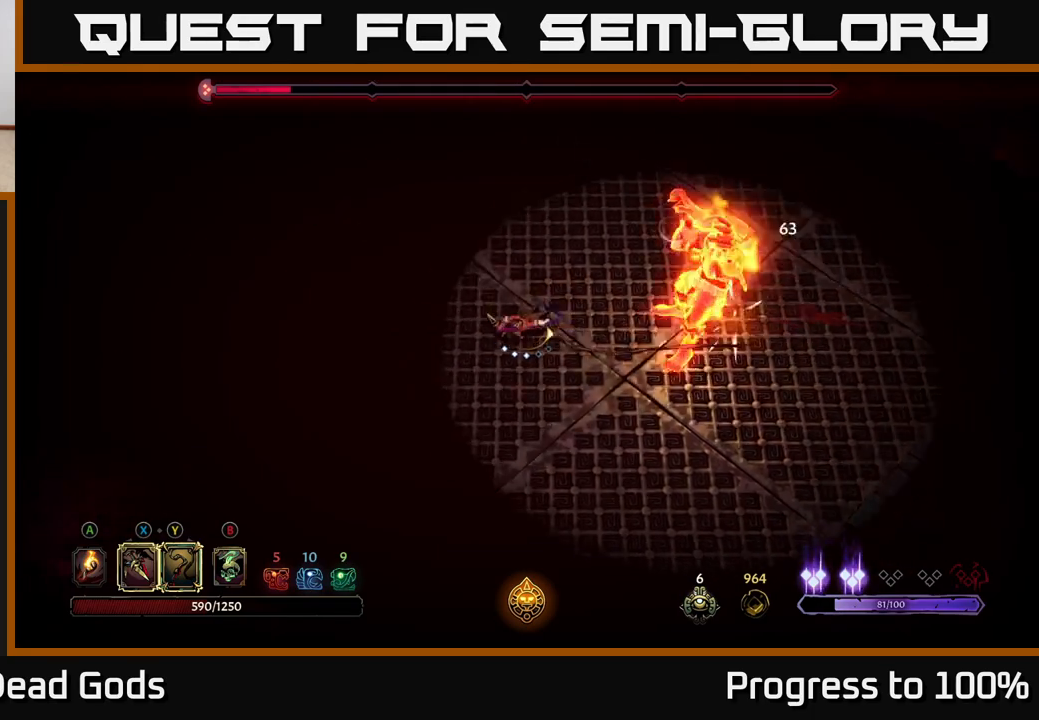
{"buttons": [], "left_stick": "right", "right_stick": "center", "events": [[133, "X", "down"], [167, "left_stick", "right"], [250, "X", "up"]]}
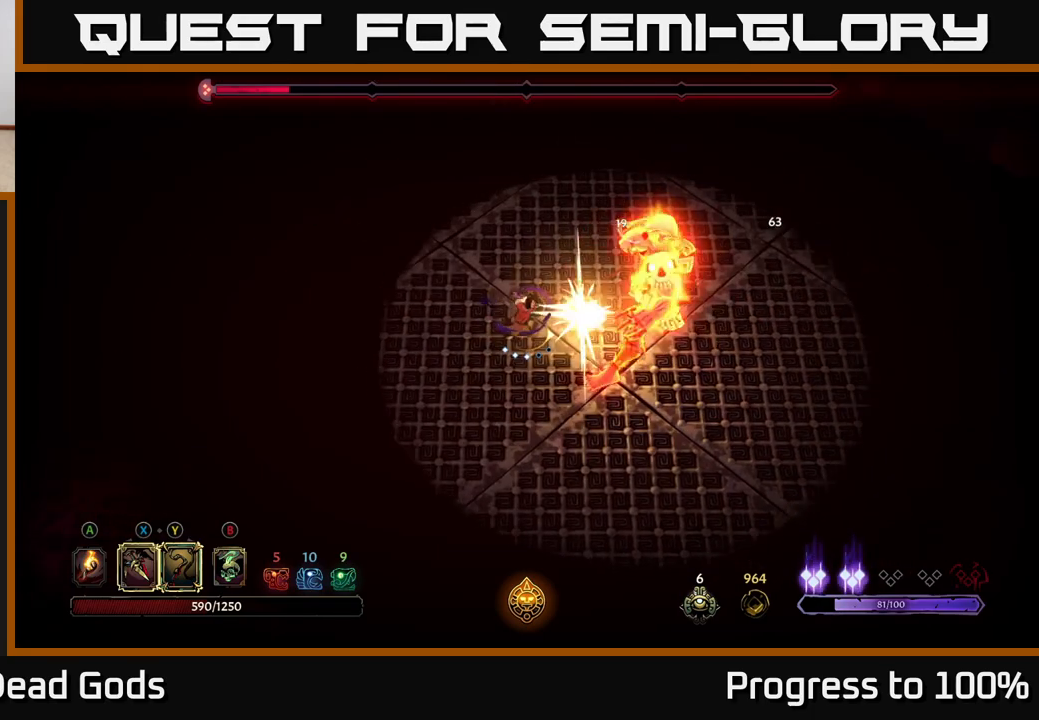
{"buttons": [], "left_stick": "right", "right_stick": "center", "events": [[67, "X", "down"], [150, "X", "up"], [333, "Y", "down"], [400, "Y", "up"]]}
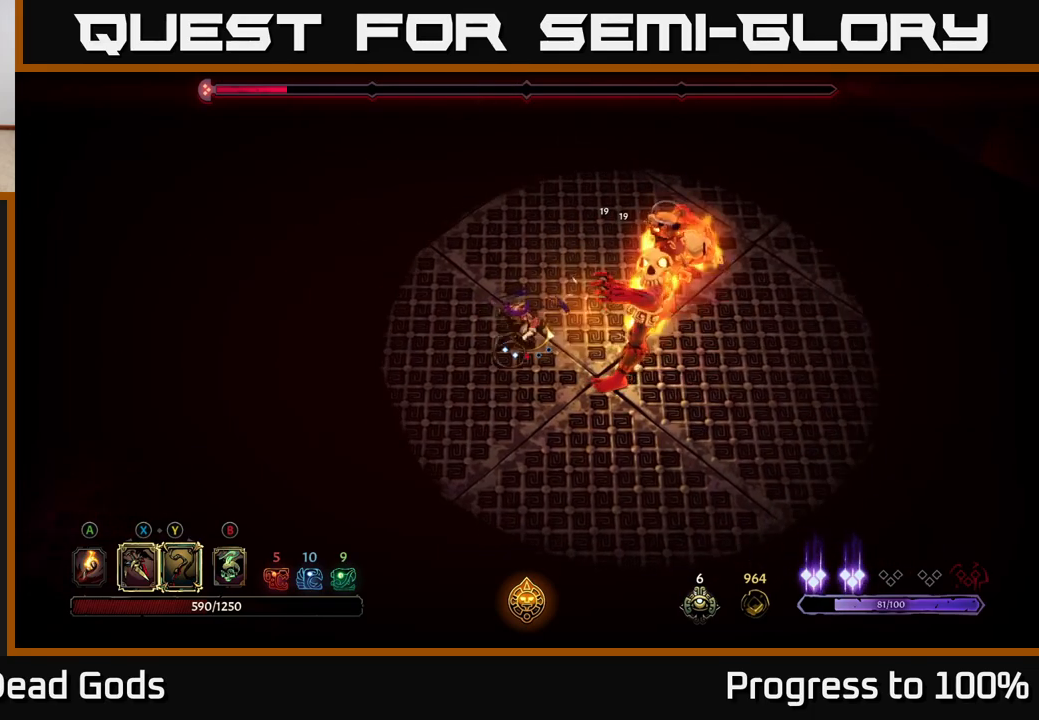
{"buttons": [], "left_stick": "left", "right_stick": "center", "events": [[233, "left_stick", "center"], [433, "left_stick", "left"]]}
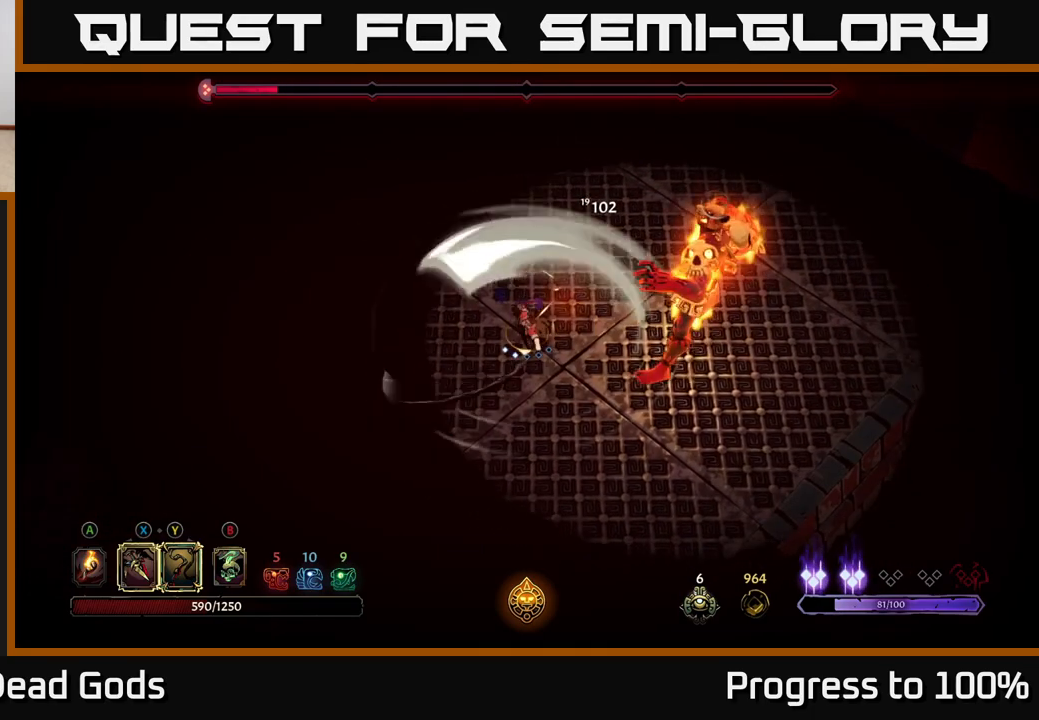
{"buttons": [], "left_stick": "left", "right_stick": "center", "events": []}
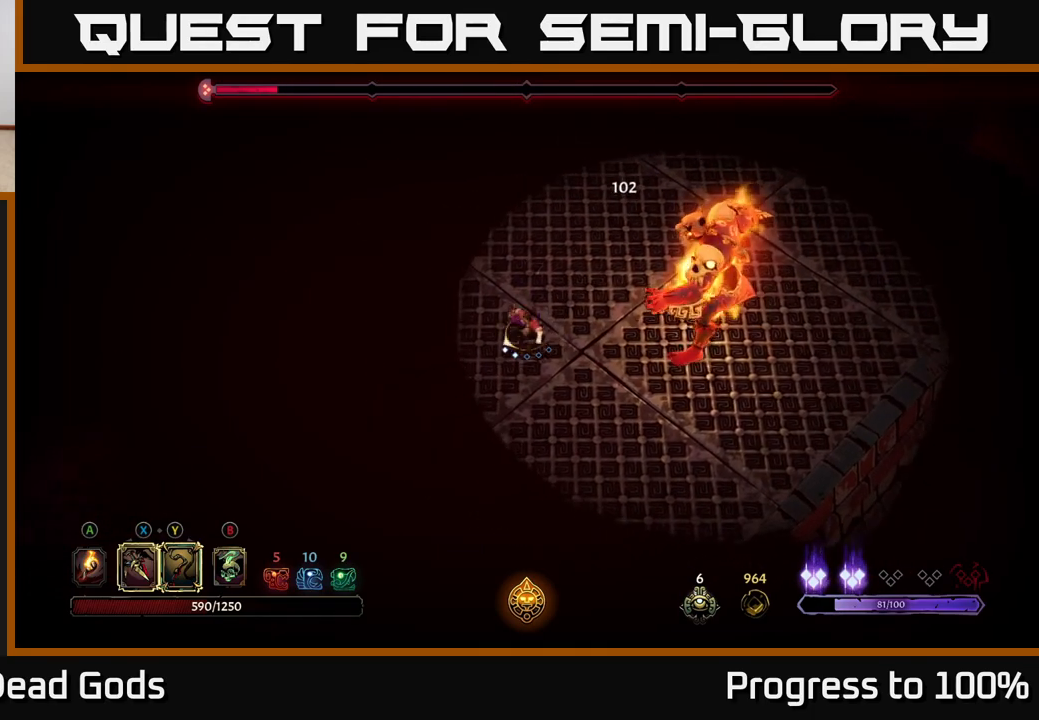
{"buttons": [], "left_stick": "left", "right_stick": "center", "events": []}
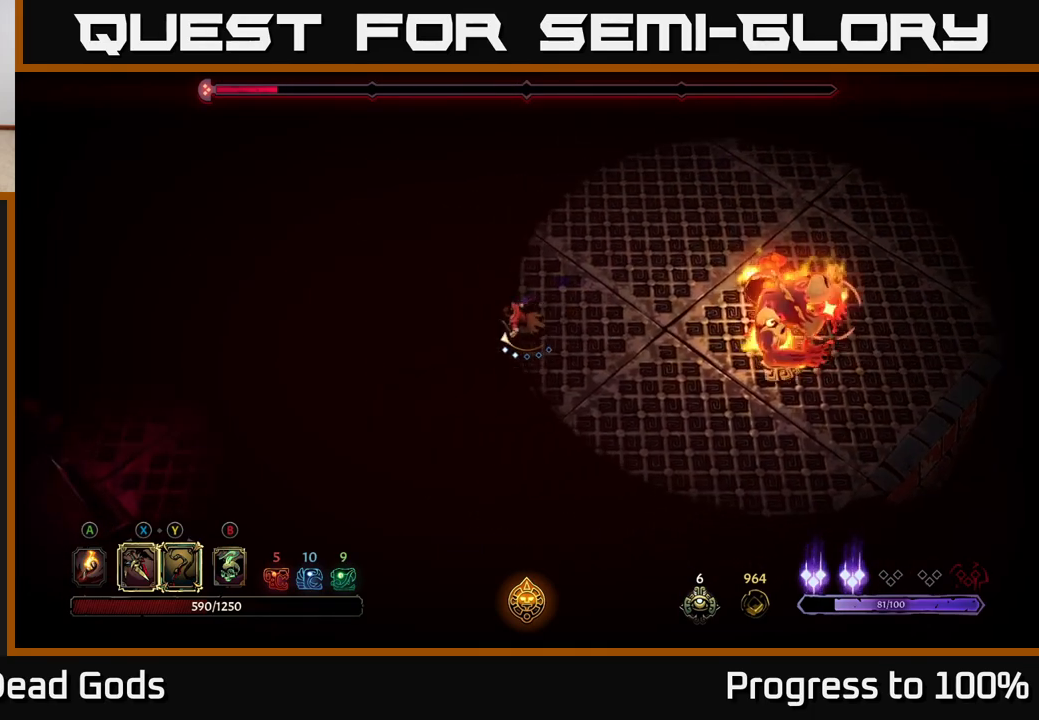
{"buttons": [], "left_stick": "right", "right_stick": "center", "events": [[50, "left_stick", "down-right"], [133, "R2", "down"], [400, "R2", "up"], [417, "left_stick", "right"]]}
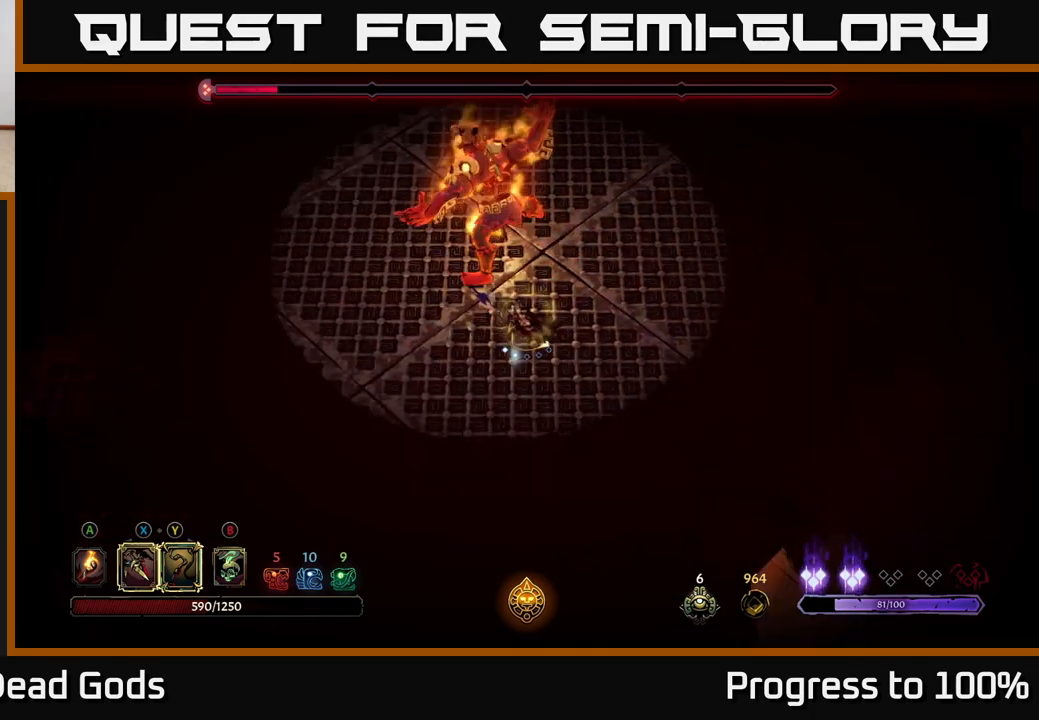
{"buttons": ["X"], "left_stick": "up", "right_stick": "center", "events": [[217, "left_stick", "up-right"], [350, "left_stick", "up"], [433, "X", "down"]]}
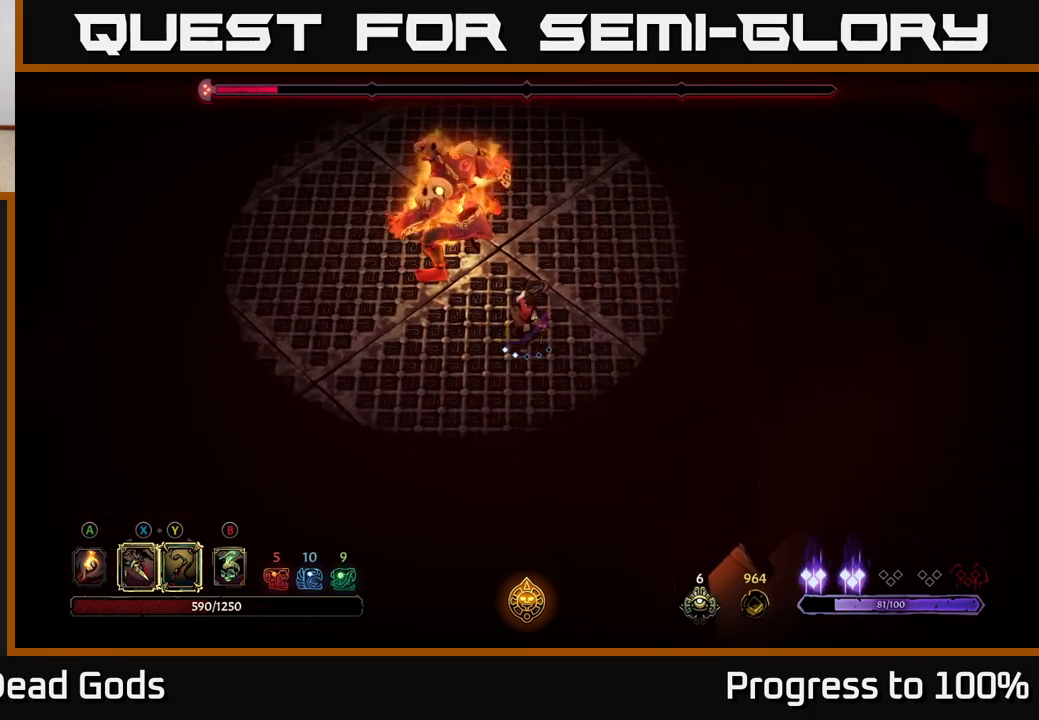
{"buttons": ["Y"], "left_stick": "up", "right_stick": "center", "events": [[50, "X", "up"], [183, "X", "down"], [300, "X", "up"], [467, "Y", "down"]]}
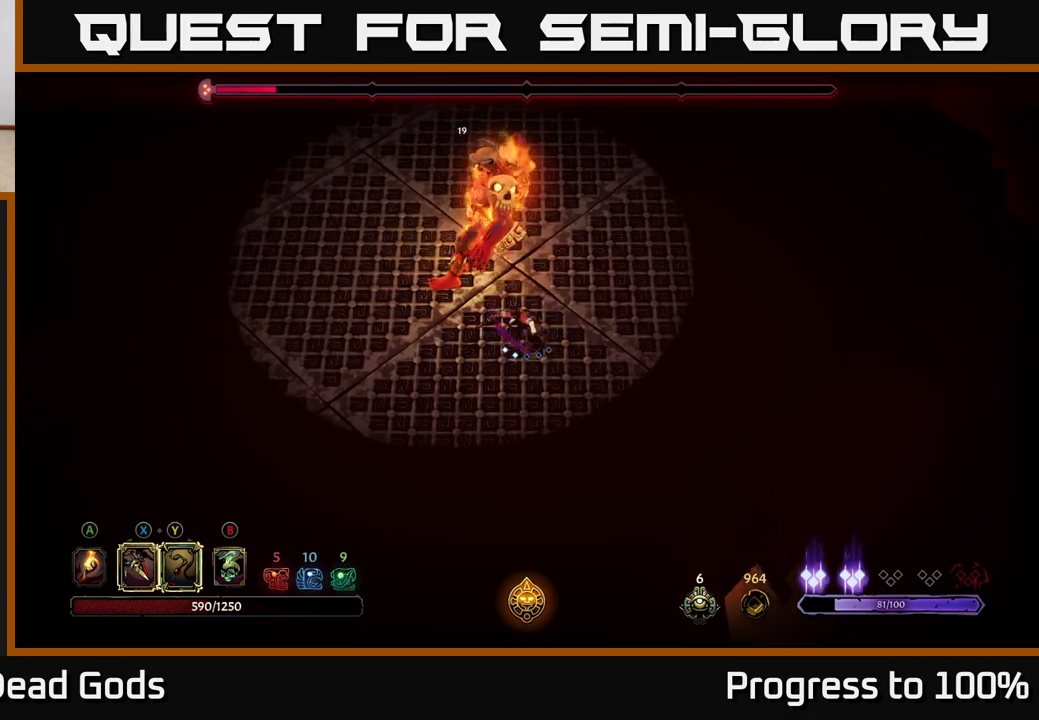
{"buttons": [], "left_stick": "center", "right_stick": "center", "events": [[67, "Y", "up"], [283, "left_stick", "center"]]}
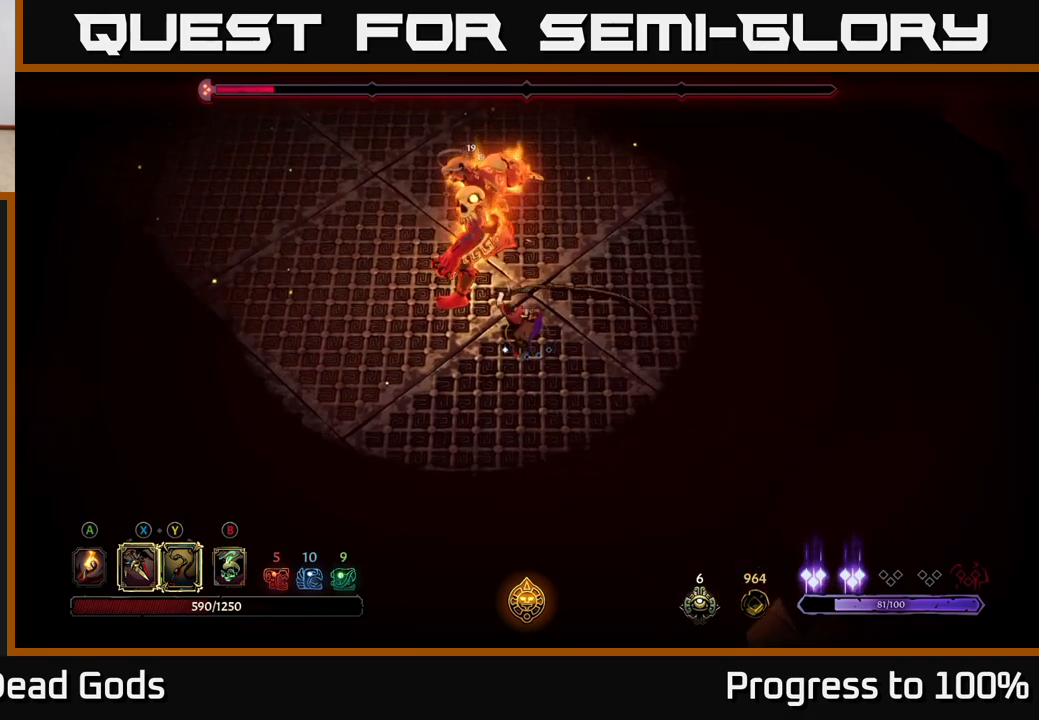
{"buttons": [], "left_stick": "down-right", "right_stick": "center", "events": [[200, "left_stick", "right"], [433, "left_stick", "down-right"]]}
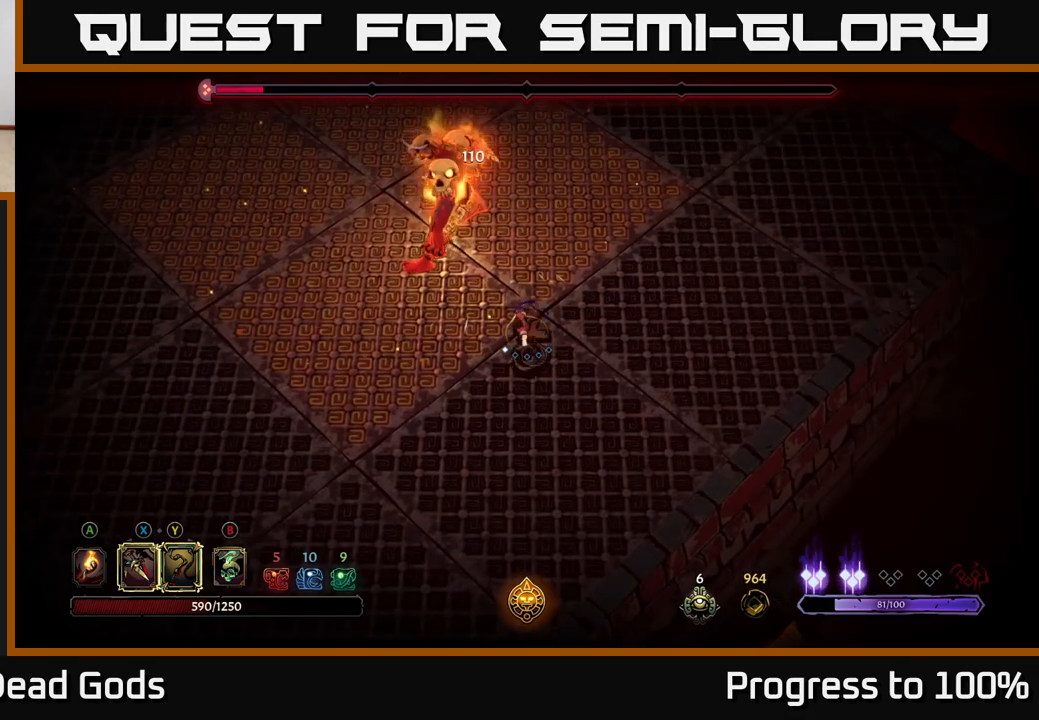
{"buttons": [], "left_stick": "right", "right_stick": "center", "events": [[350, "left_stick", "right"]]}
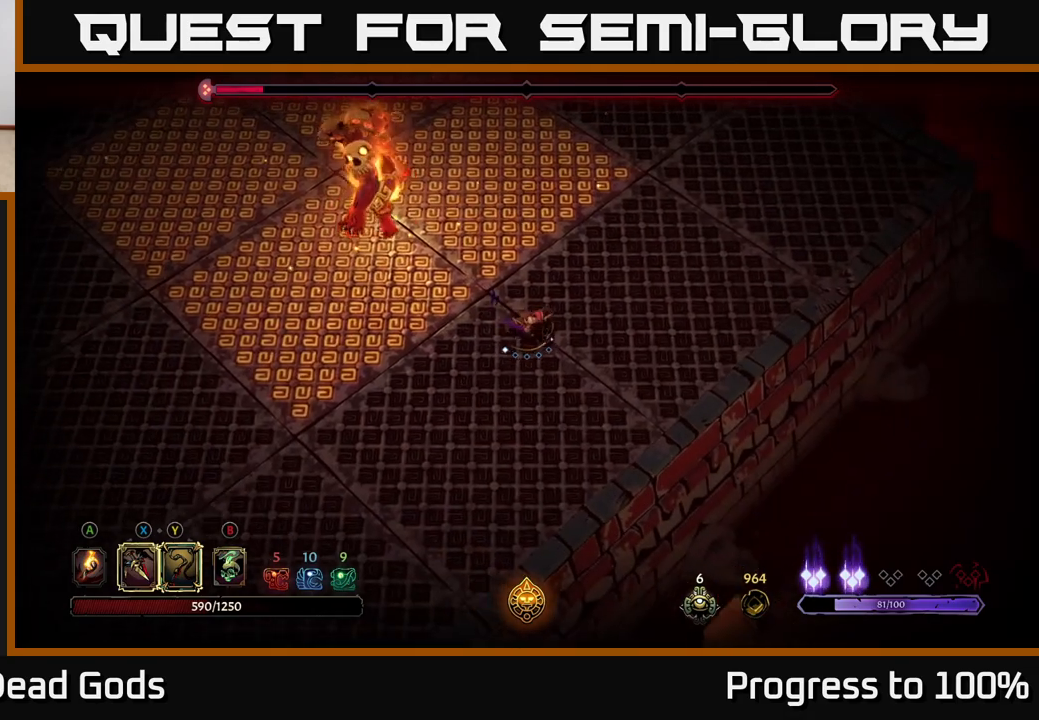
{"buttons": [], "left_stick": "right", "right_stick": "center", "events": []}
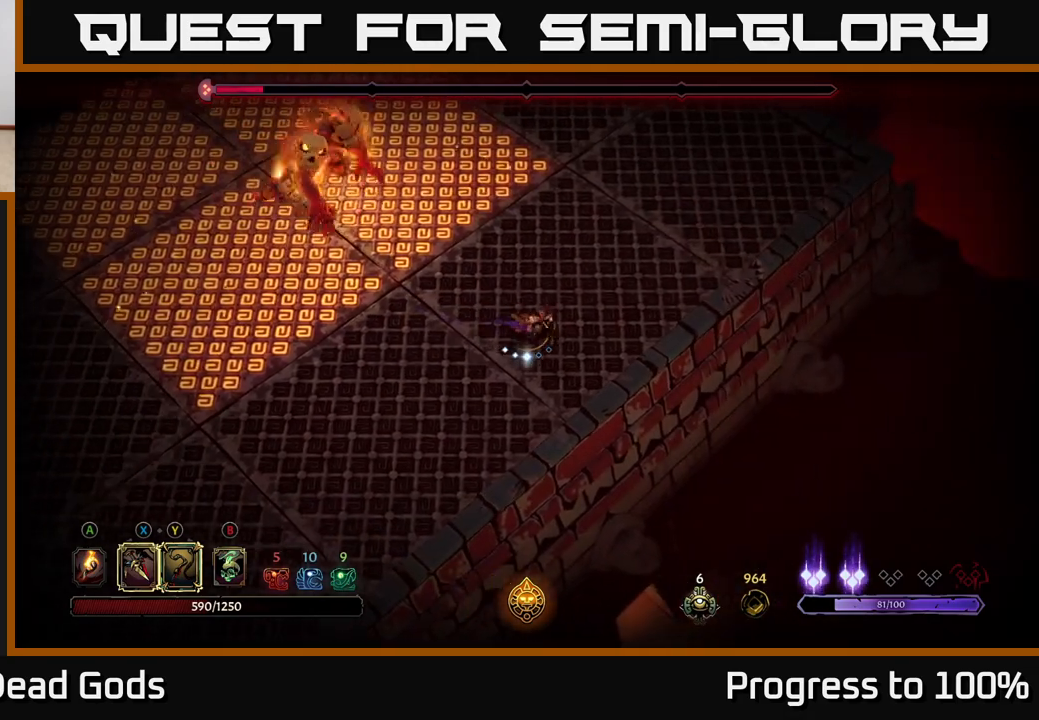
{"buttons": [], "left_stick": "down", "right_stick": "center", "events": [[433, "left_stick", "down"]]}
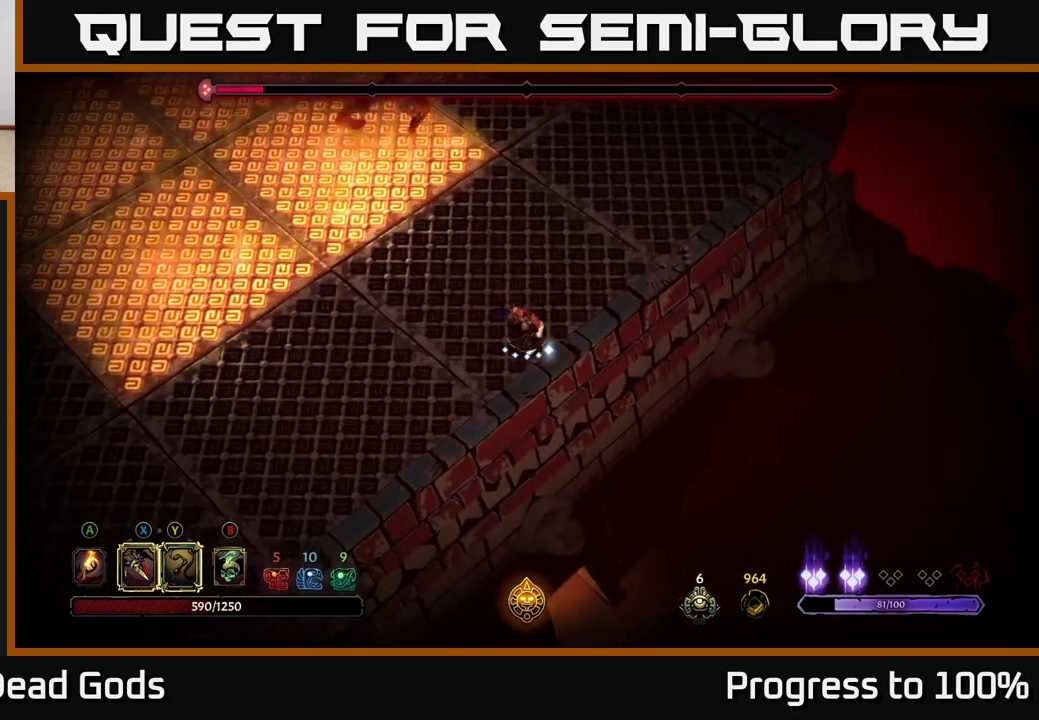
{"buttons": [], "left_stick": "up", "right_stick": "center", "events": [[67, "left_stick", "left"], [117, "left_stick", "up-left"], [350, "left_stick", "up"]]}